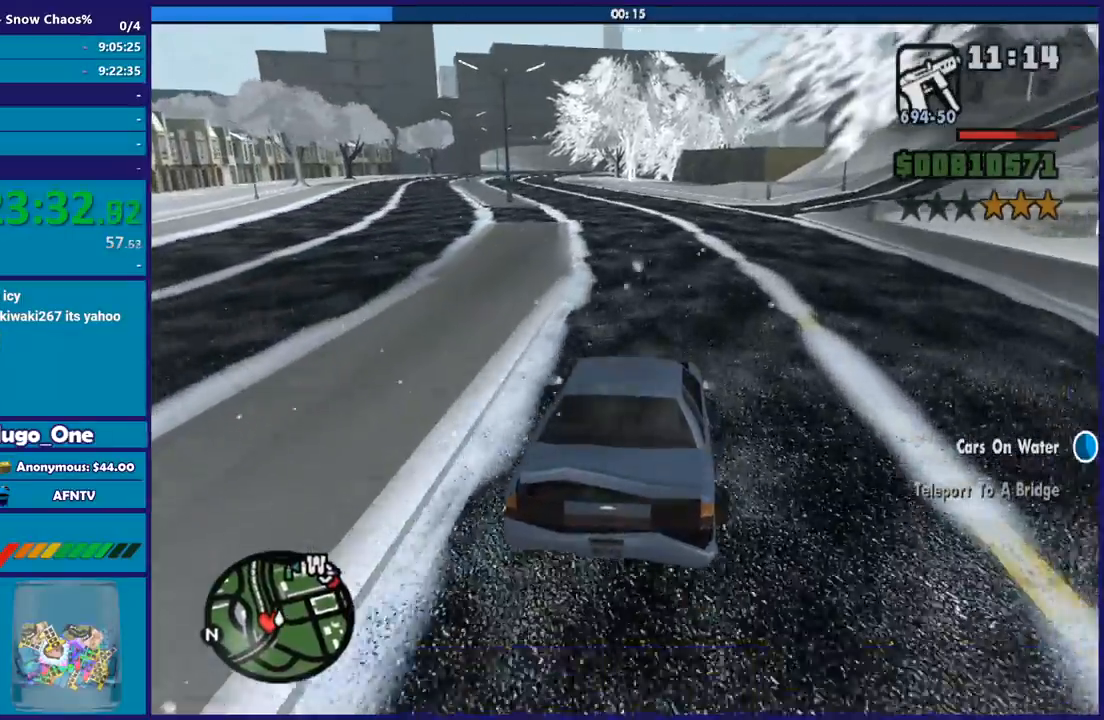
Gameplay with a controller (Xbox layout); each line is a JSON object with the inputs held at the frame after it. "button_events" lists button changes between this image and that frame as [ms after this image, input, new state], when the widget could be followed in between (sticks are given only as held states).
{"buttons": ["R2"], "left_stick": "center", "right_stick": "down-left", "button_events": []}
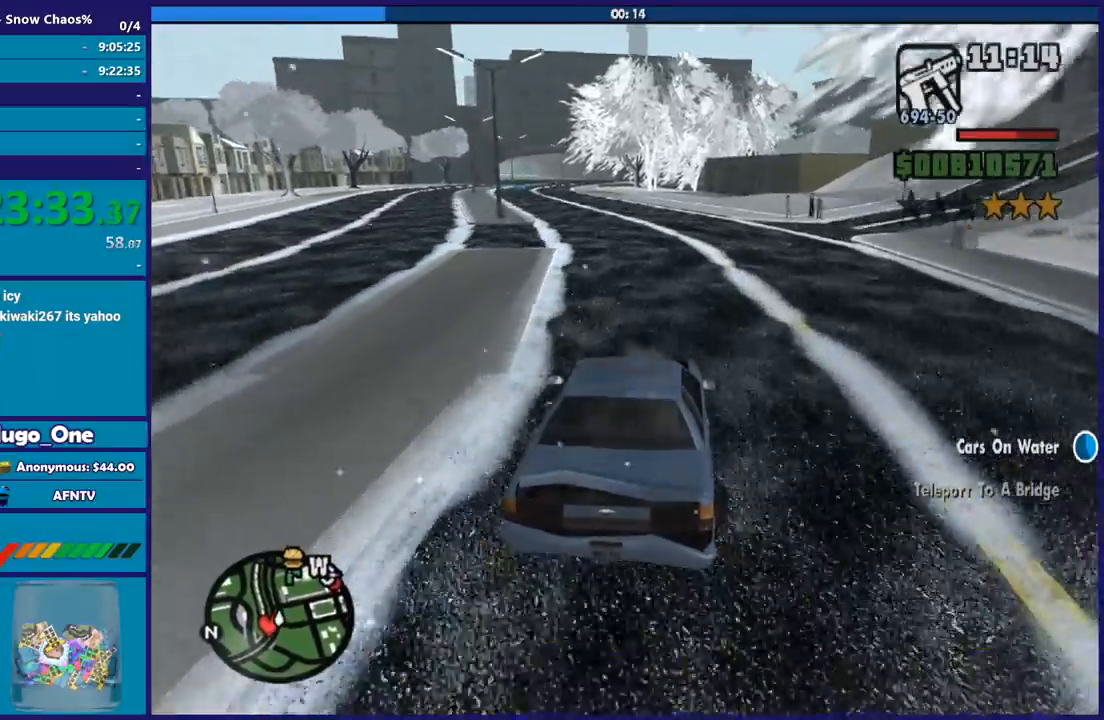
{"buttons": ["R2"], "left_stick": "left", "right_stick": "down-left", "button_events": []}
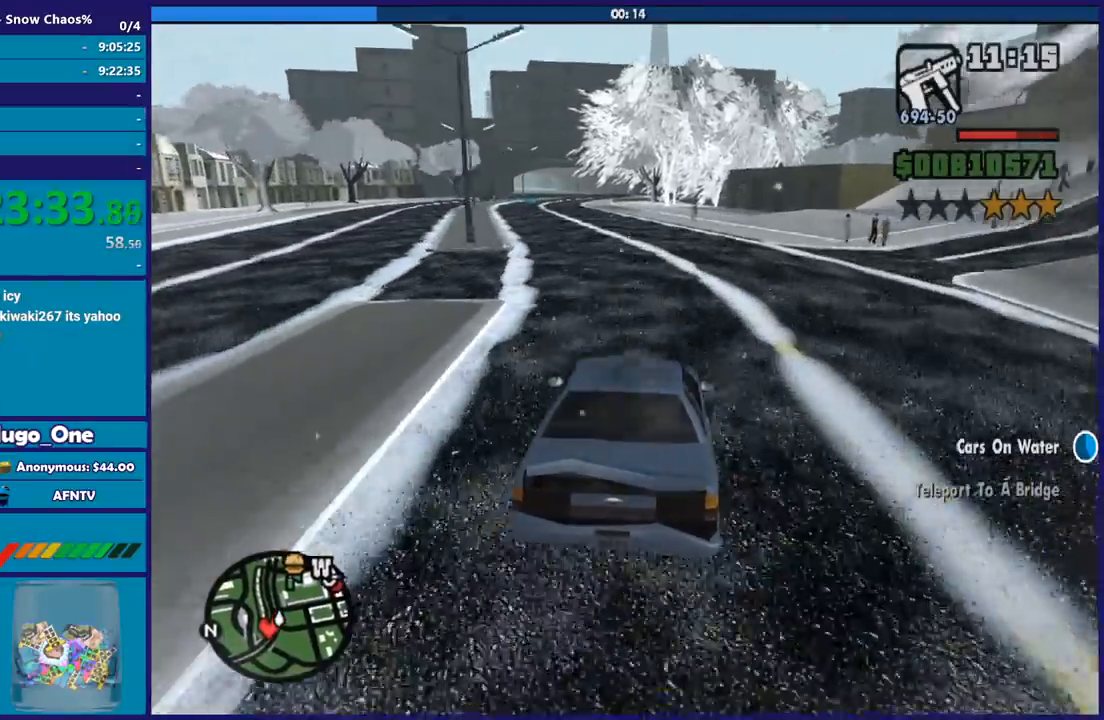
{"buttons": ["R2"], "left_stick": "center", "right_stick": "down-left", "button_events": []}
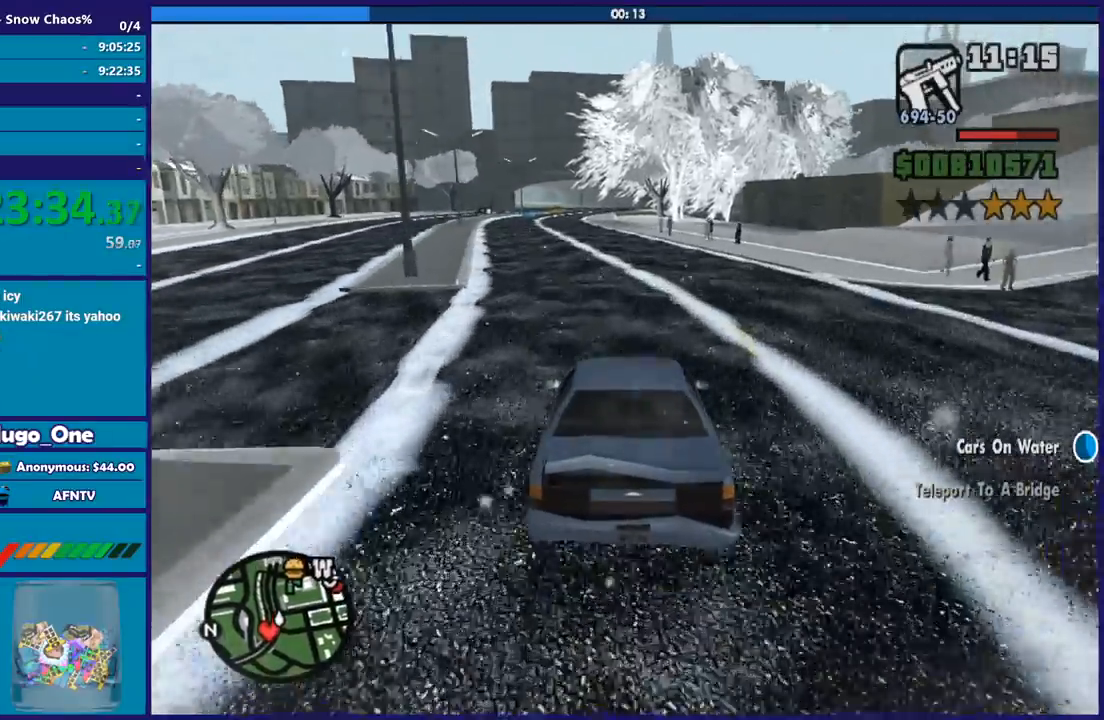
{"buttons": ["R2"], "left_stick": "center", "right_stick": "center", "button_events": [[67, "R2", "up"], [334, "R2", "down"]]}
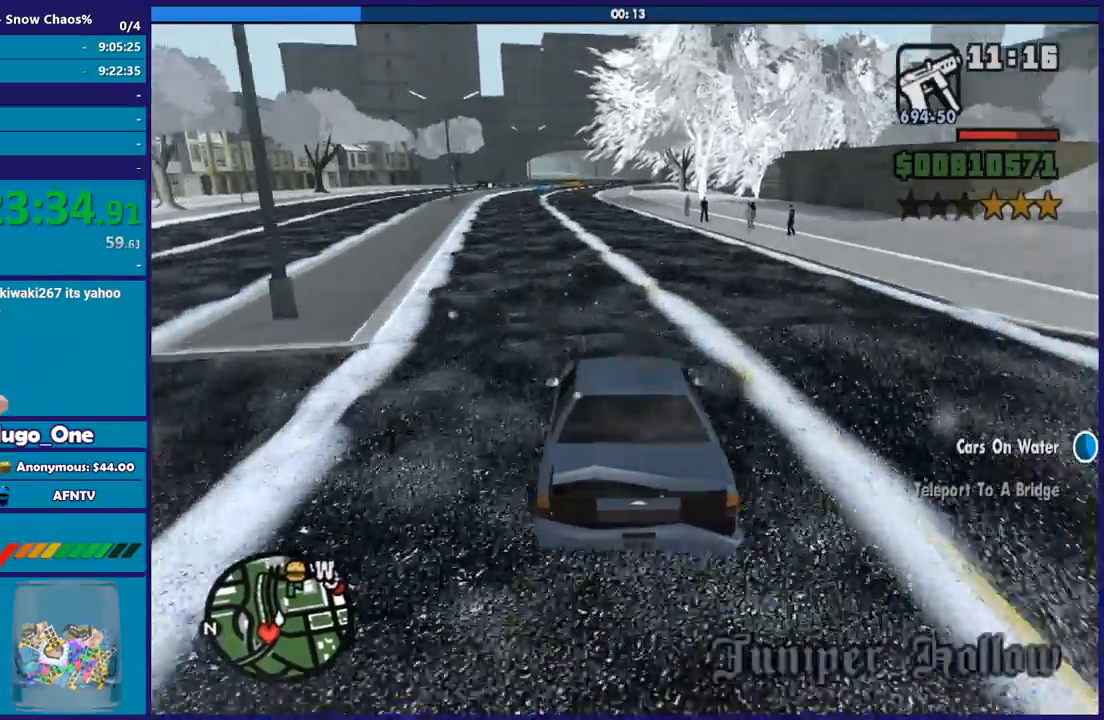
{"buttons": ["R2"], "left_stick": "center", "right_stick": "down", "button_events": []}
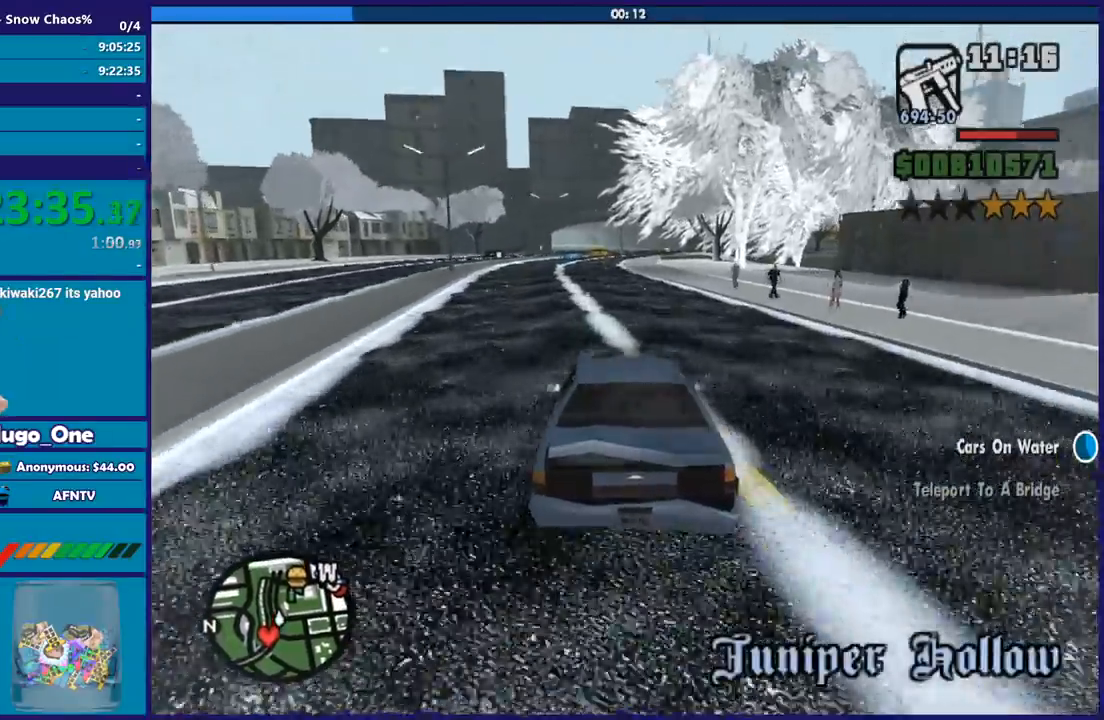
{"buttons": ["R2"], "left_stick": "center", "right_stick": "center", "button_events": []}
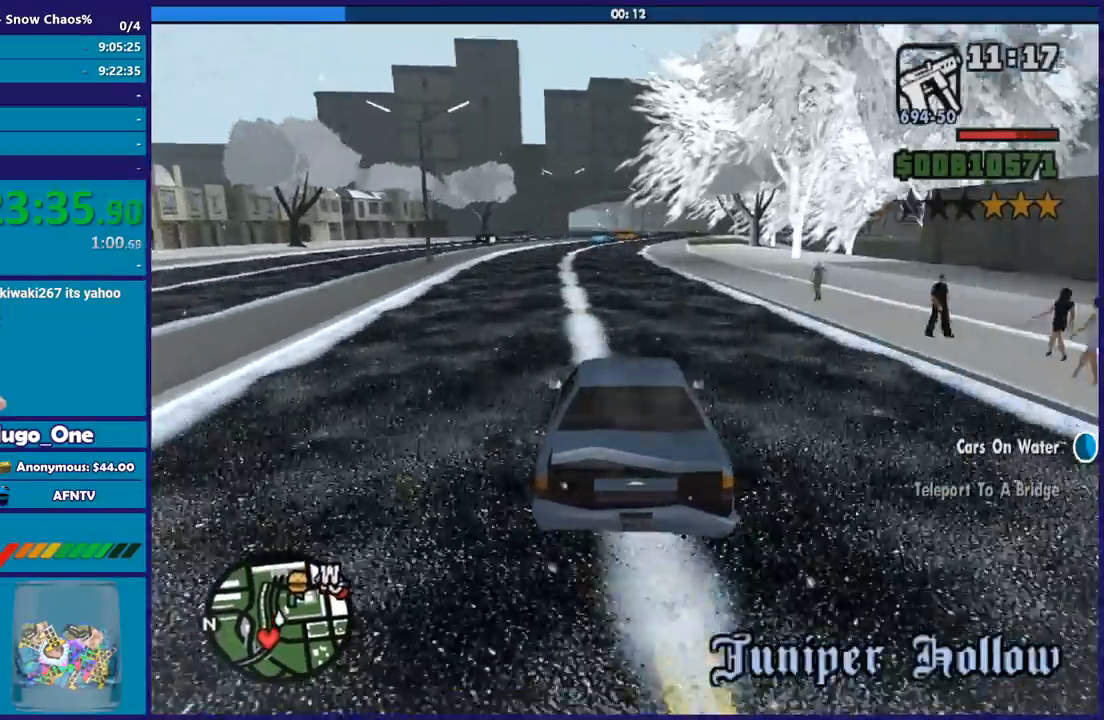
{"buttons": ["R2"], "left_stick": "center", "right_stick": "down", "button_events": []}
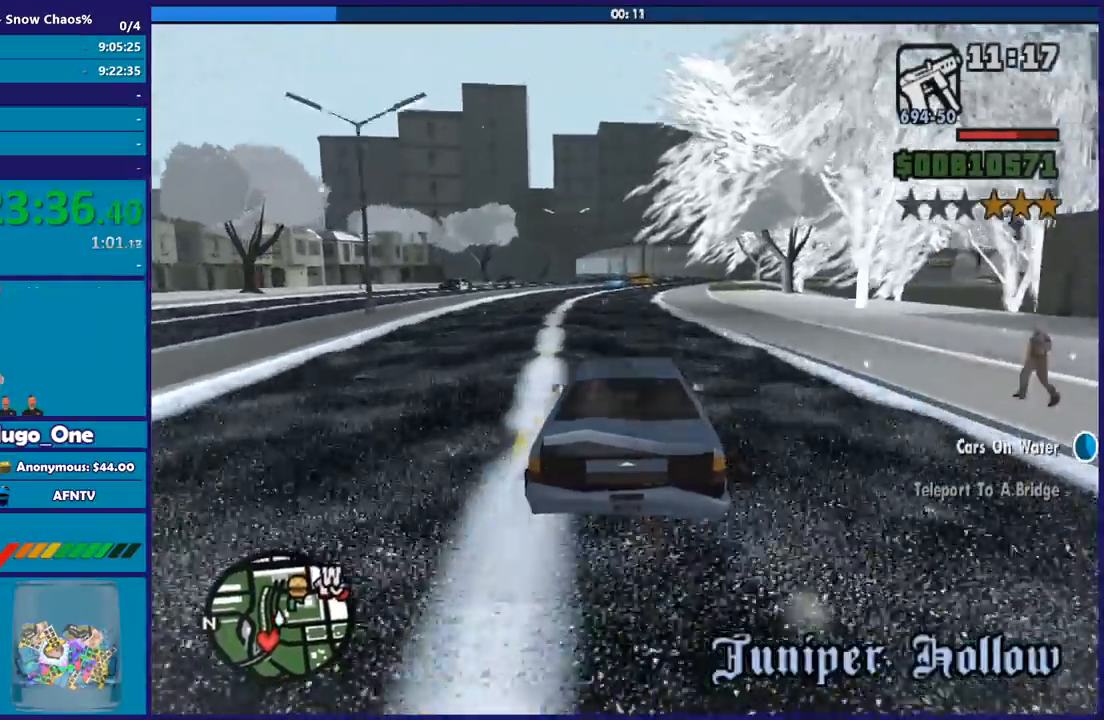
{"buttons": ["R2"], "left_stick": "center", "right_stick": "down", "button_events": []}
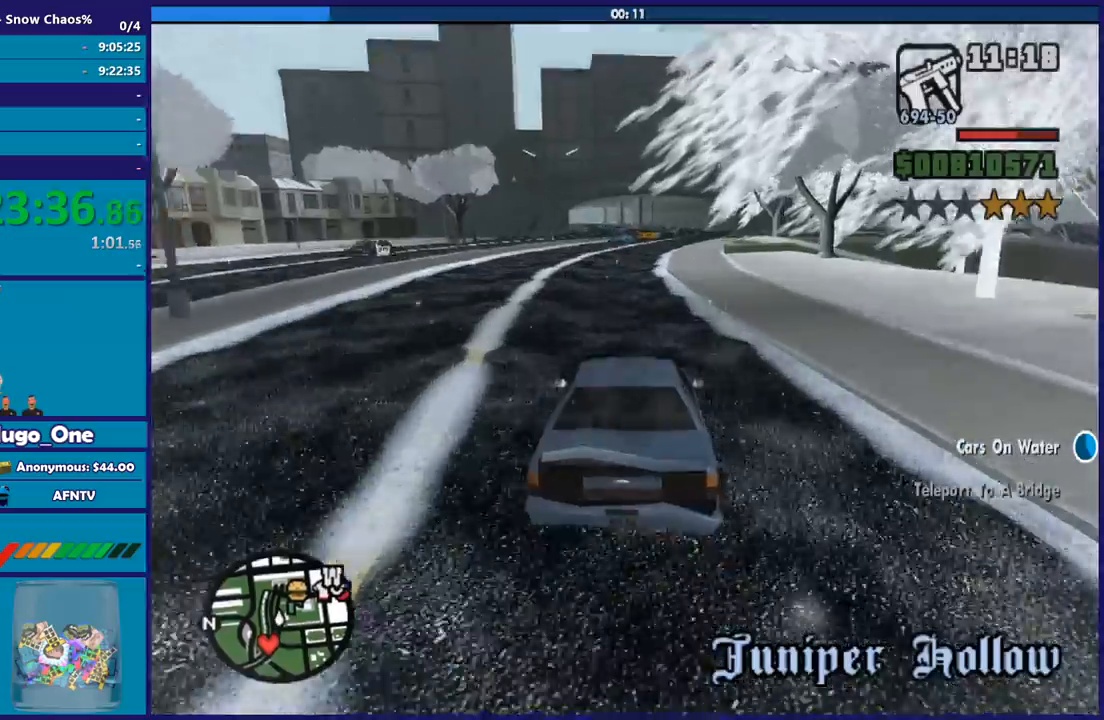
{"buttons": [], "left_stick": "center", "right_stick": "down", "button_events": [[267, "R2", "up"]]}
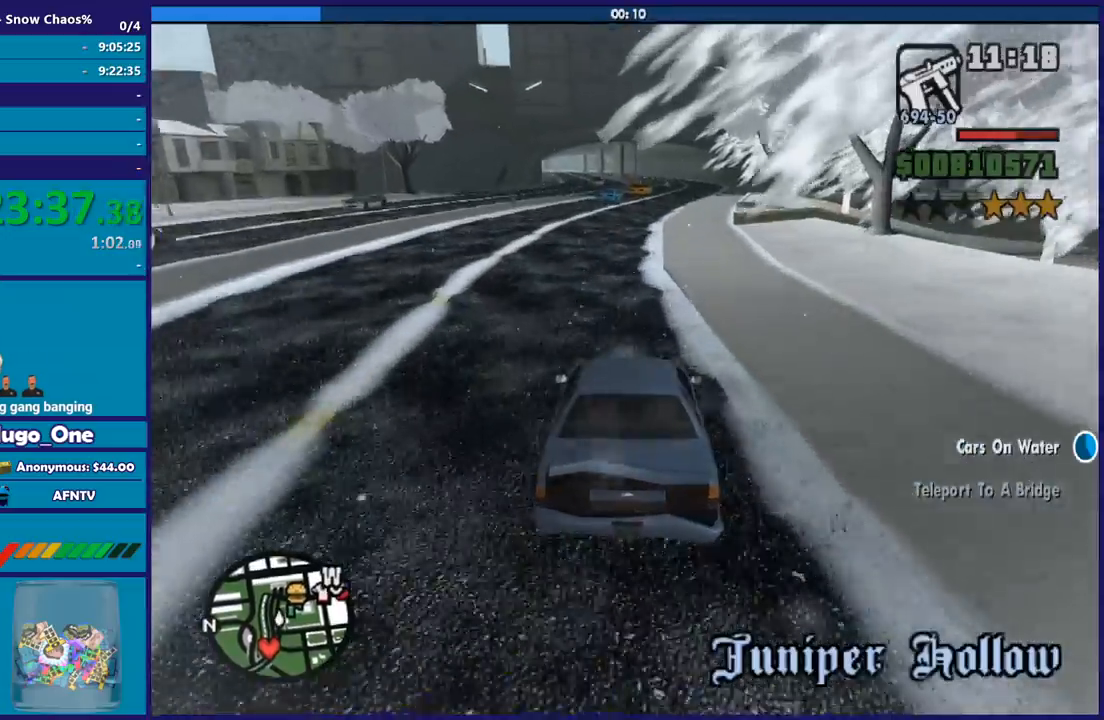
{"buttons": ["R2"], "left_stick": "down-right", "right_stick": "down", "button_events": [[33, "R2", "down"]]}
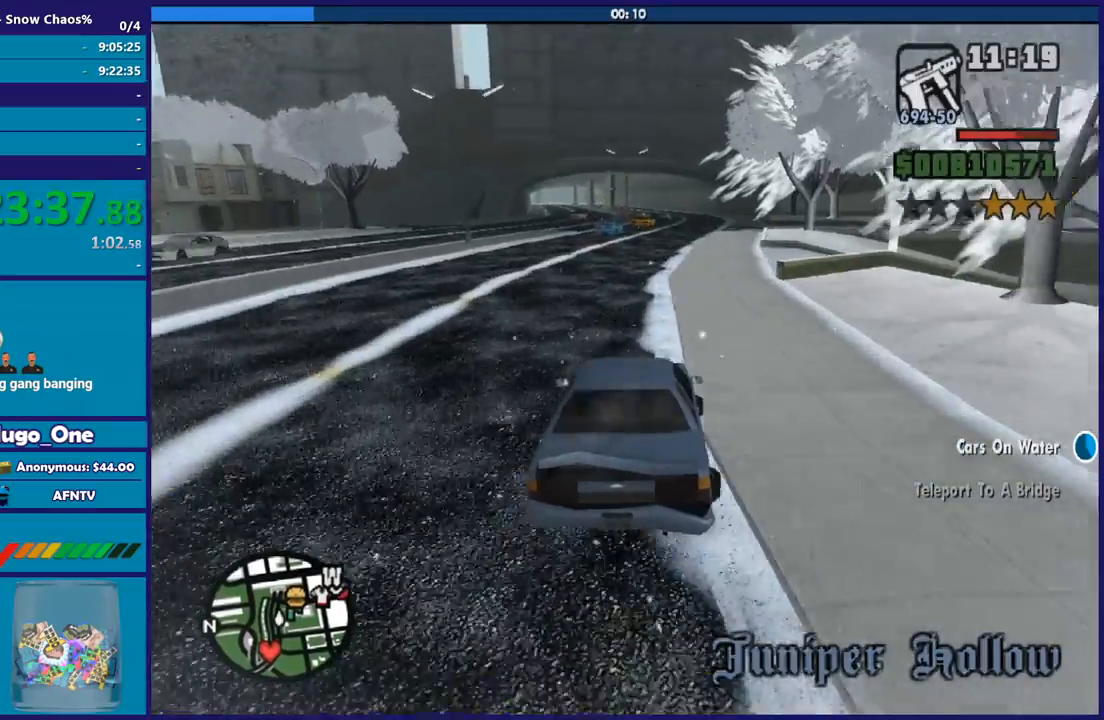
{"buttons": ["R2"], "left_stick": "left", "right_stick": "down", "button_events": [[134, "R2", "up"], [267, "R2", "down"]]}
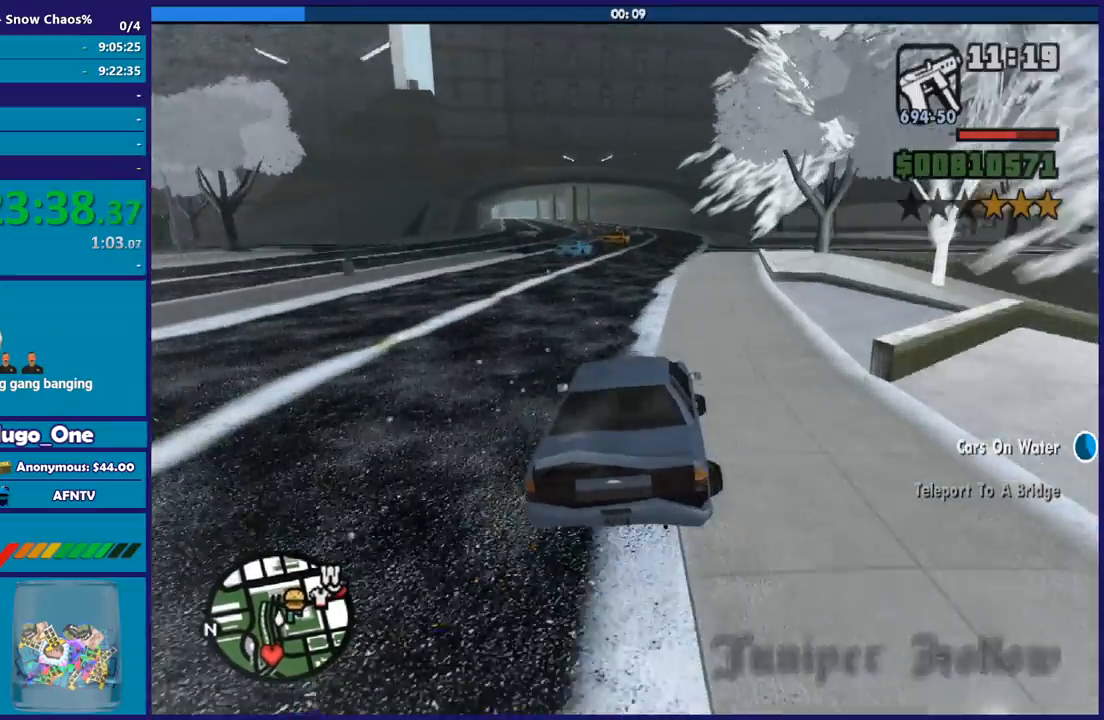
{"buttons": ["R2"], "left_stick": "left", "right_stick": "down", "button_events": []}
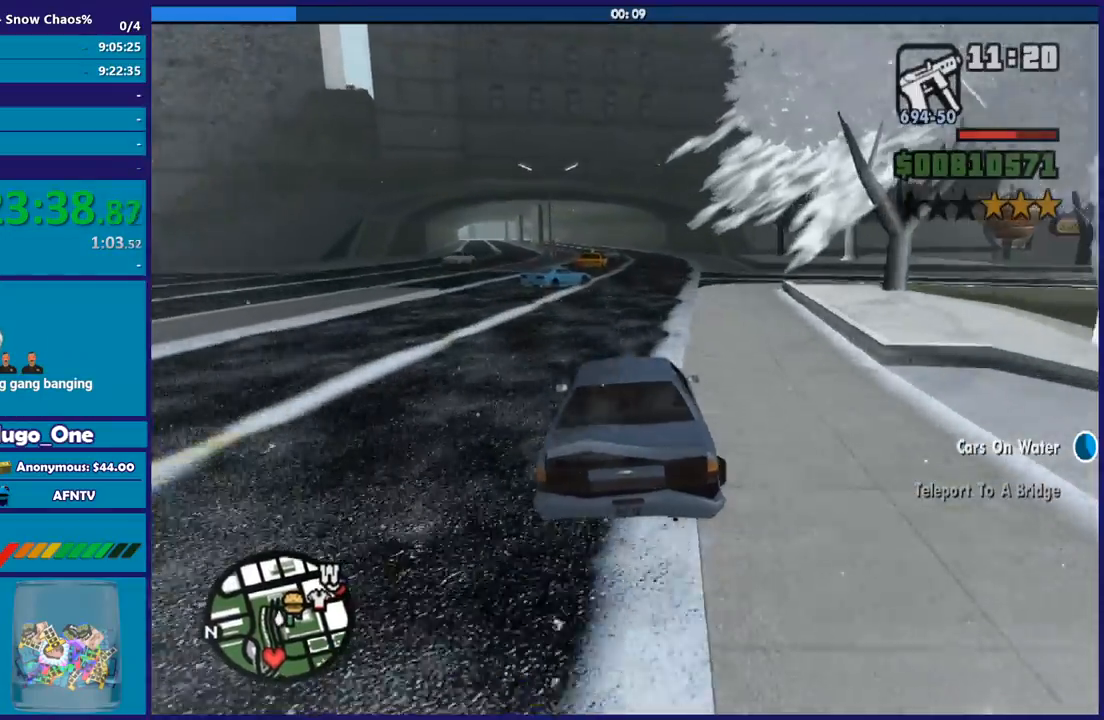
{"buttons": ["R2"], "left_stick": "down-right", "right_stick": "down", "button_events": []}
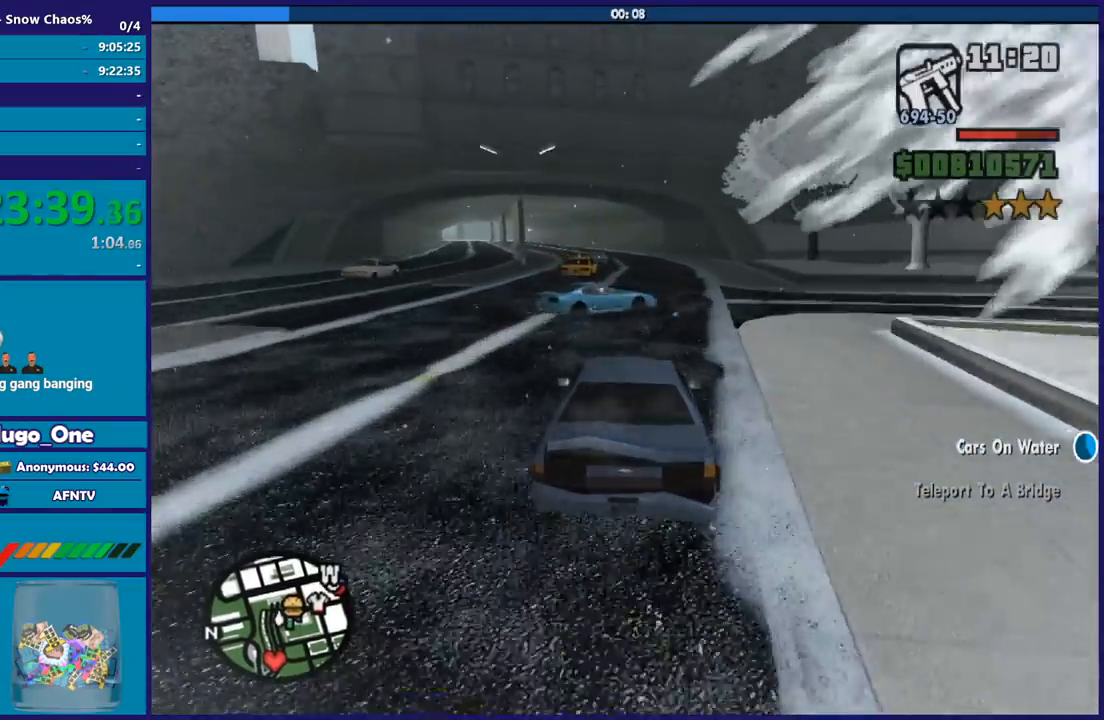
{"buttons": [], "left_stick": "down-right", "right_stick": "down", "button_events": [[100, "R2", "up"]]}
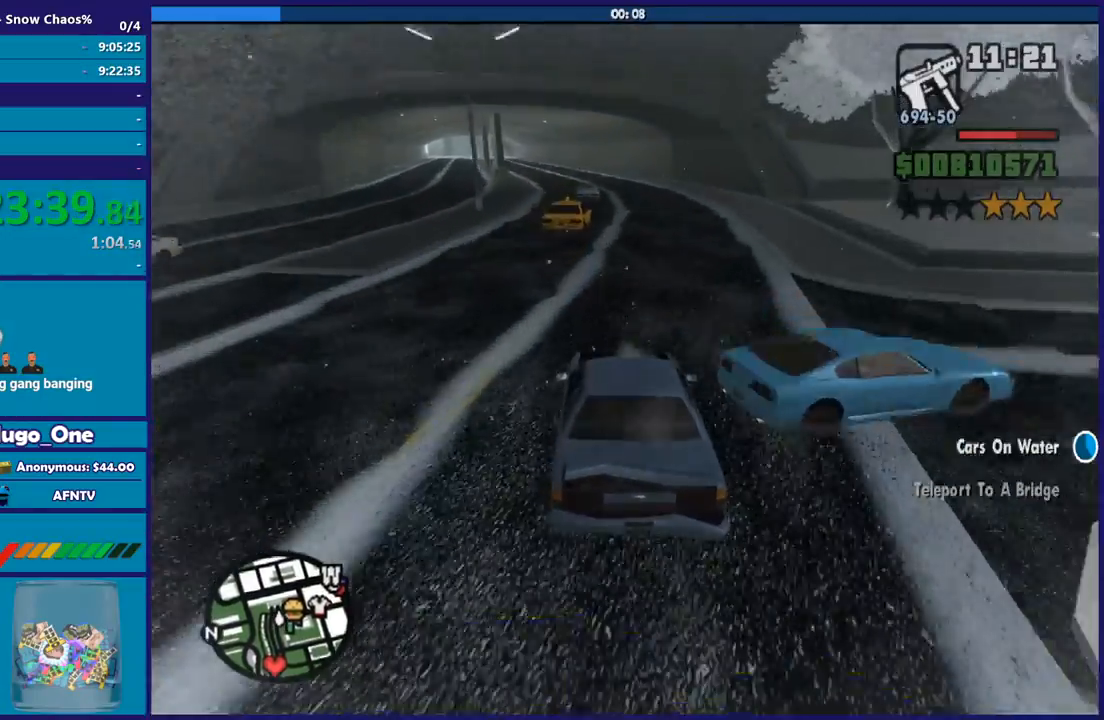
{"buttons": ["R2"], "left_stick": "down-right", "right_stick": "down", "button_events": [[134, "R2", "down"]]}